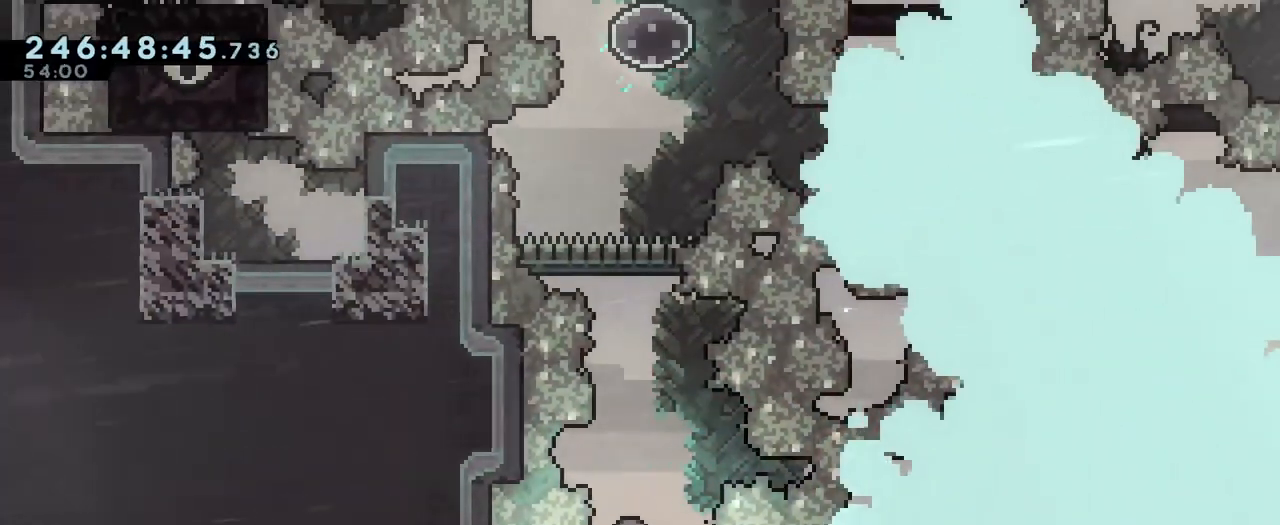
Gameplay with a controller (Nintendo layout); each line is a JSON object with the inputs held at the frame after it (dt_ms = milliseconds from this image to that frame). "events" lists button and stick changes between this image and that frame as [ms after this image, input, new state], when the widget could be followed in between. Not read: DPAD_LEFT HOME L1 L3 R1 R3 START.
{"dt_ms": 501, "buttons": ["B"], "left_stick": "up", "right_stick": "center", "events": [[217, "B", "down"], [434, "left_stick", "up"]]}
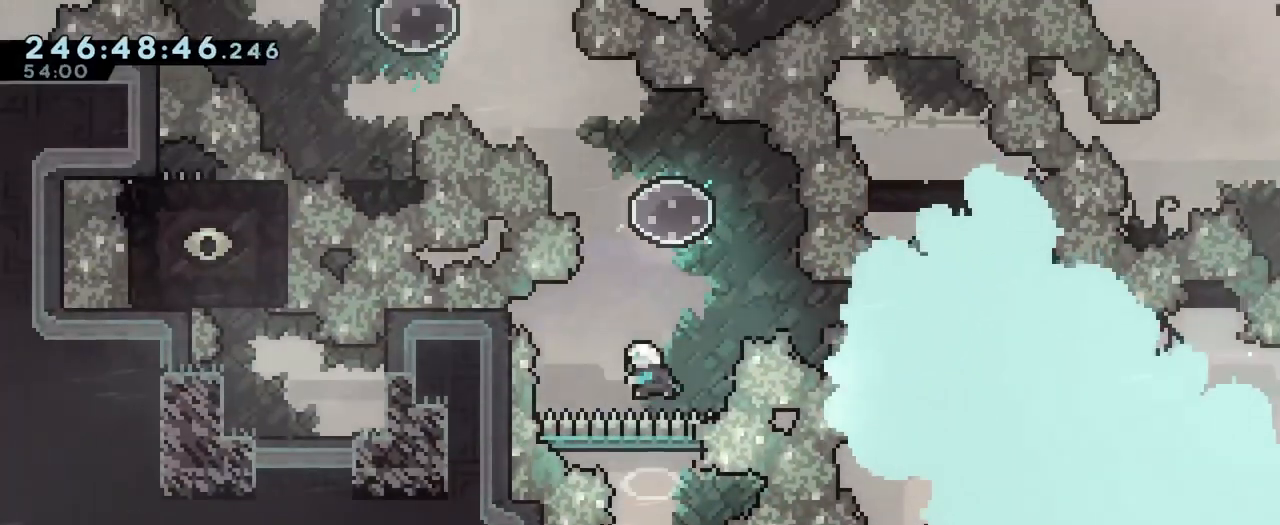
{"dt_ms": 500, "buttons": [], "left_stick": "up-left", "right_stick": "center", "events": [[17, "Y", "down"], [167, "B", "up"], [167, "Y", "up"], [217, "left_stick", "up-left"]]}
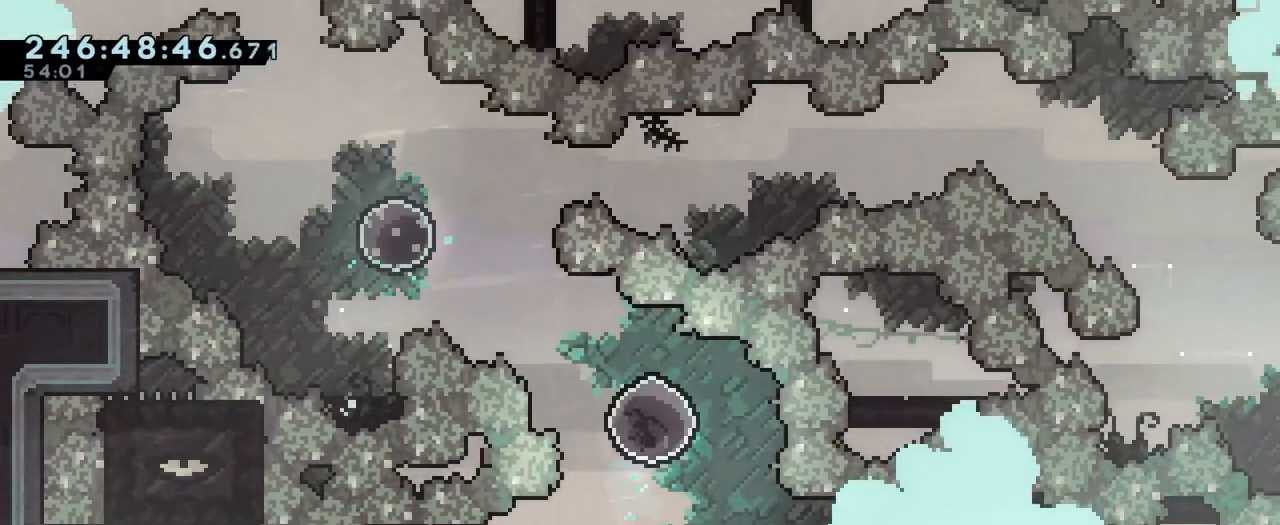
{"dt_ms": 501, "buttons": [], "left_stick": "right", "right_stick": "center", "events": [[367, "left_stick", "right"]]}
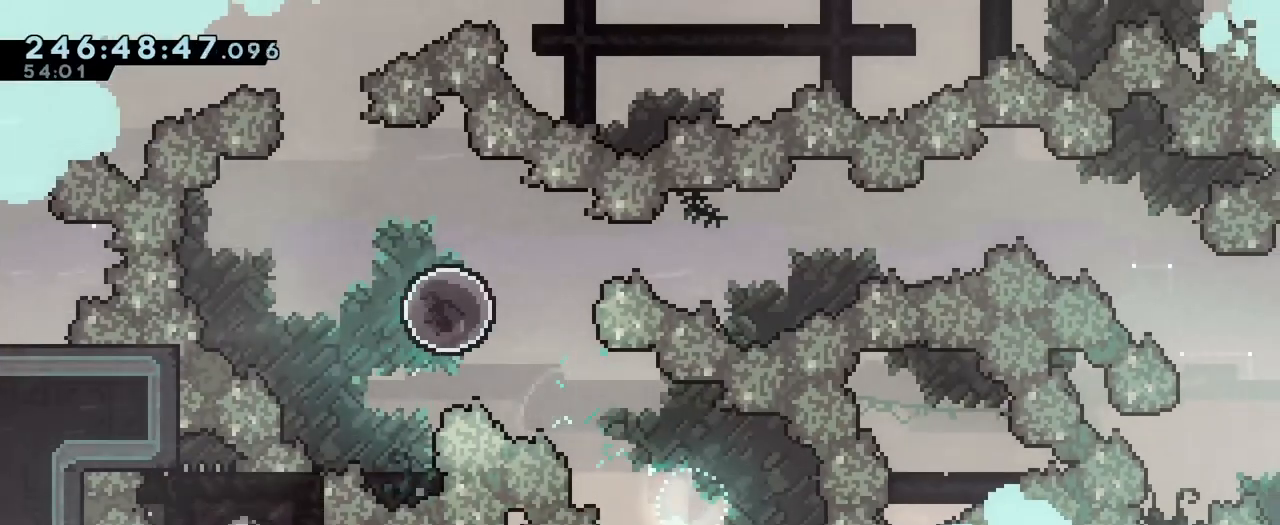
{"dt_ms": 500, "buttons": ["L2"], "left_stick": "right", "right_stick": "center", "events": [[317, "L2", "down"]]}
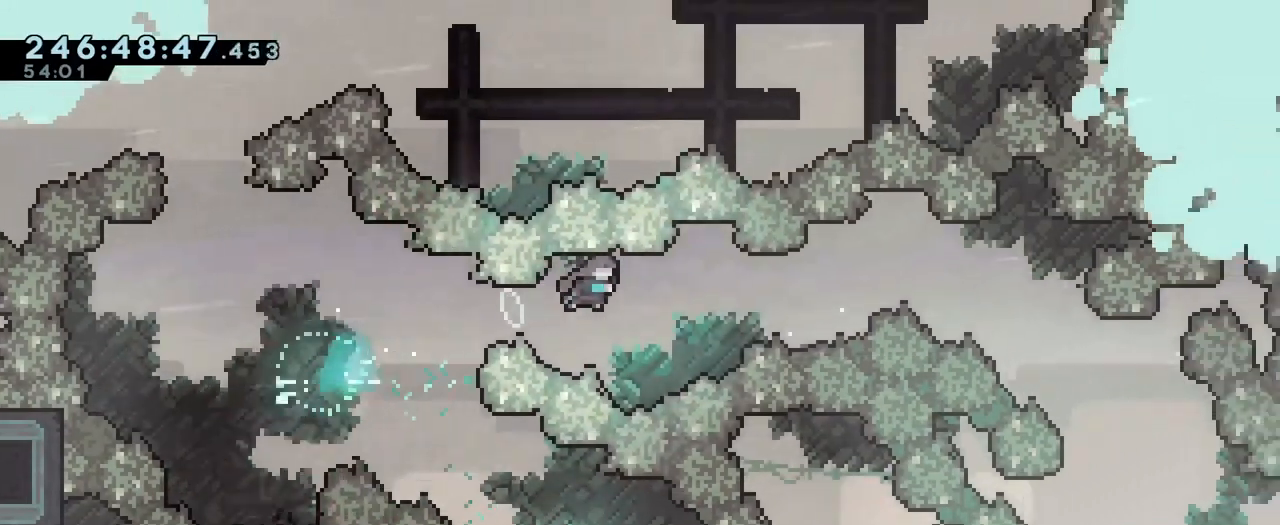
{"dt_ms": 501, "buttons": ["L2"], "left_stick": "right", "right_stick": "center"}
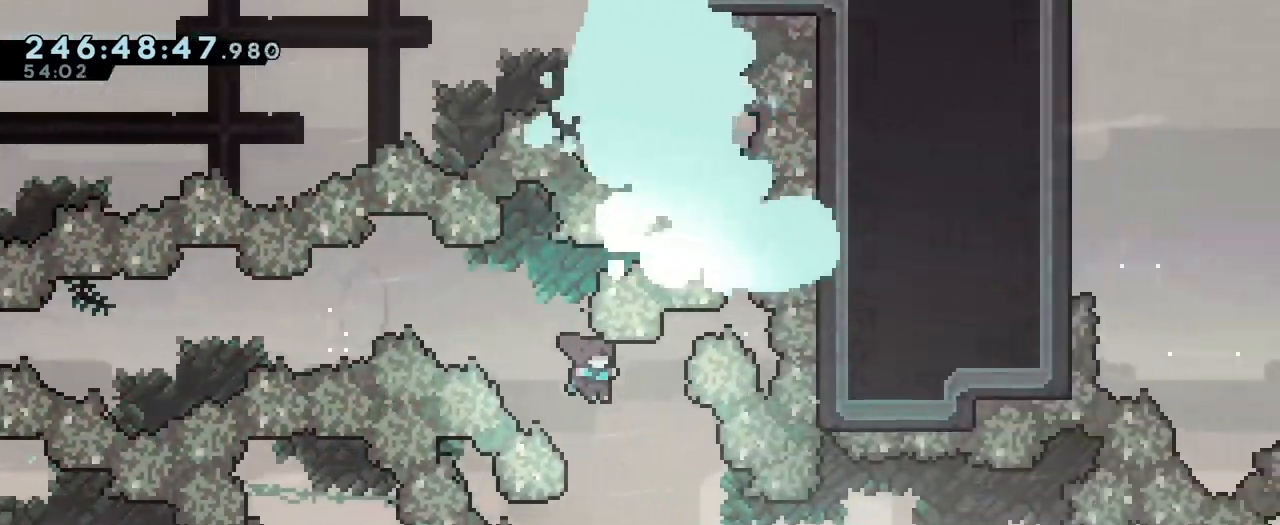
{"dt_ms": 984, "buttons": [], "left_stick": "right", "right_stick": "center"}